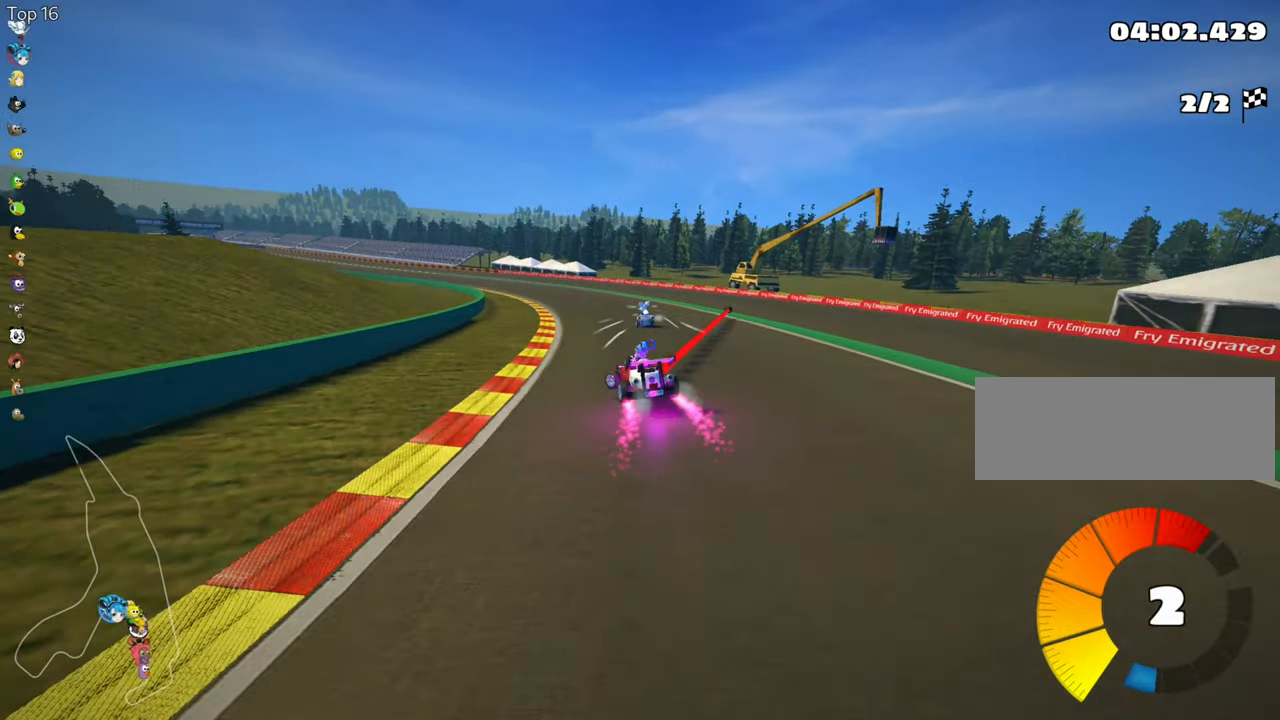
Gameplay with keyboard; each line is a JSON object with the keys held at the frame after it. "events" lists presses ("down") and releases ("up") of "down", "fire", "flag", "left", "look", "nitro", "right", "skid" and "up" between this image and that frame as [ms after this image, input, new state], when the widget could be followed in between. No other keys are recorded. Mouse input is not recorded. Key names are as the overlay labels them; some are game actions (e.g. jump) rather than physical keys.
{"keys": ["skid", "up"], "events": []}
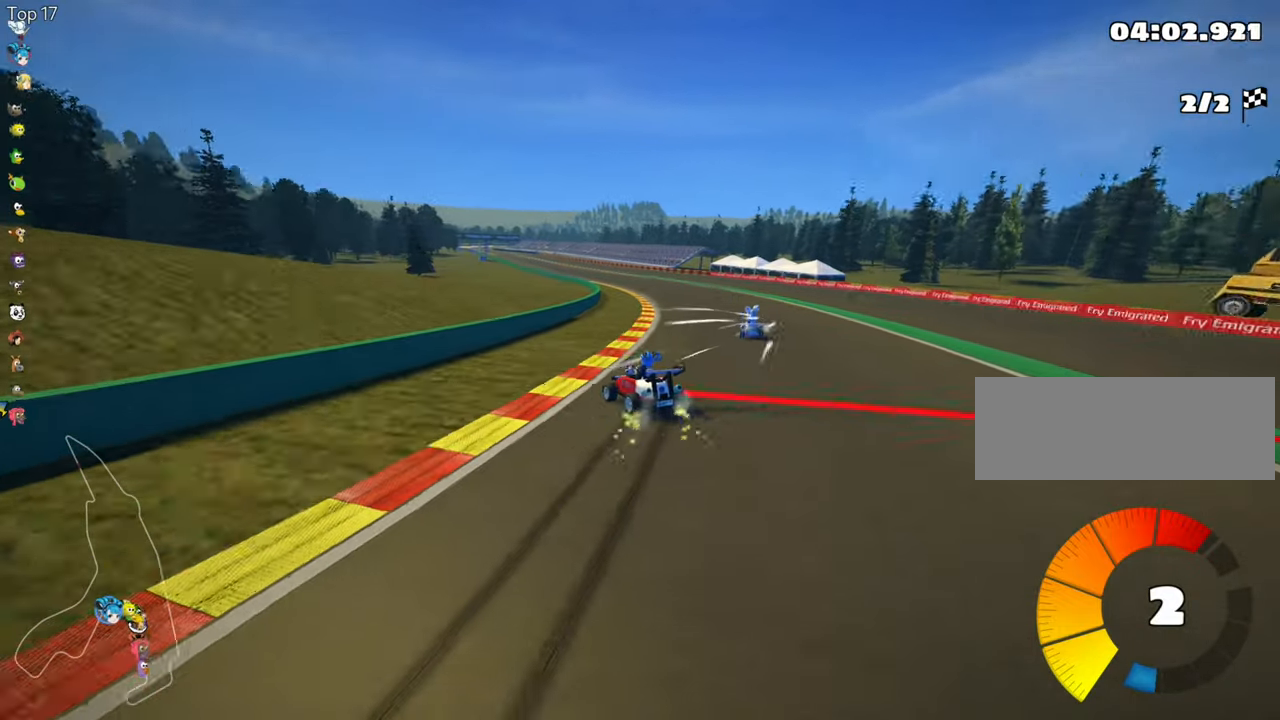
{"keys": ["right", "skid", "up"], "events": [[67, "right", "down"], [250, "right", "up"], [450, "right", "down"]]}
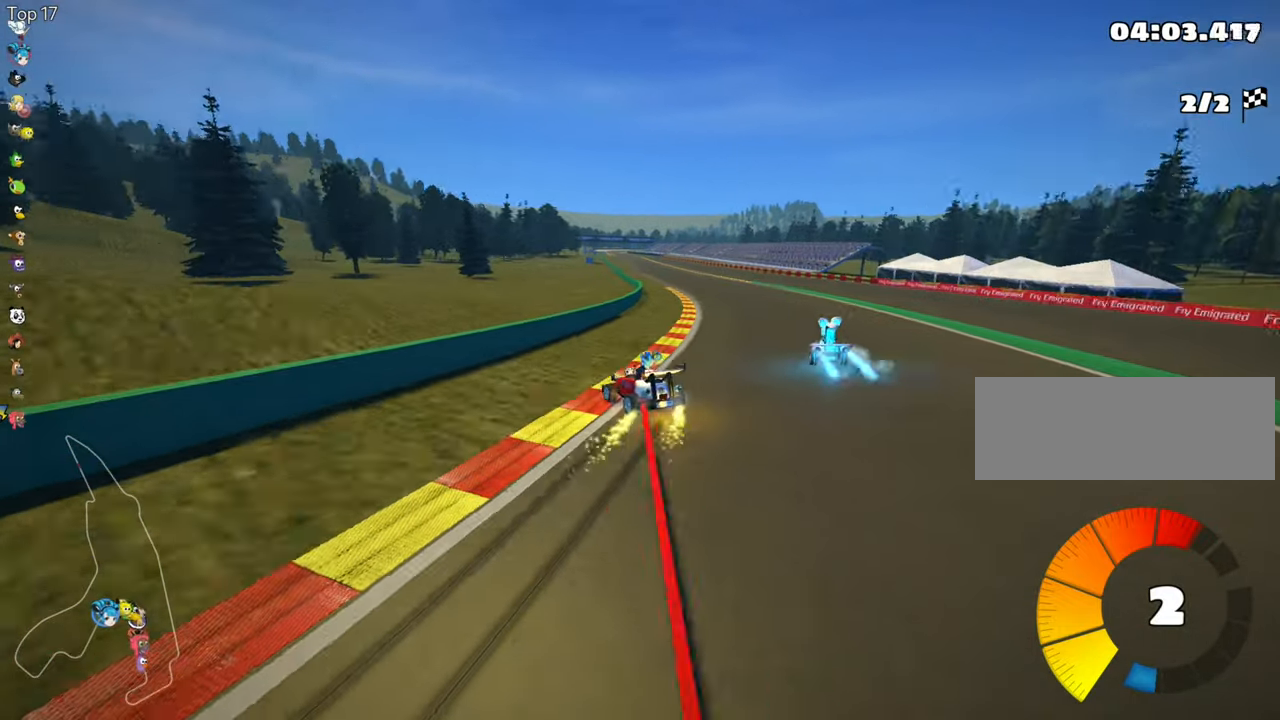
{"keys": ["right", "skid", "up"], "events": []}
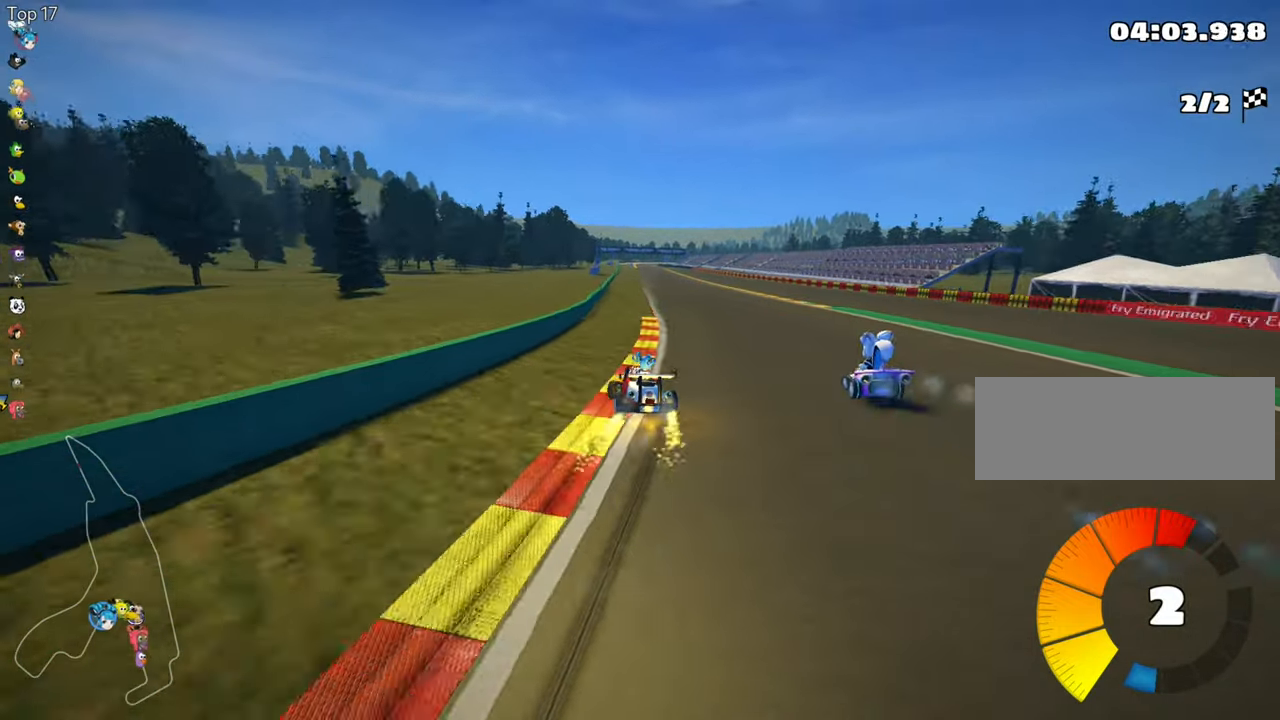
{"keys": ["up"], "events": [[50, "nitro", "down"], [117, "nitro", "up"], [267, "skid", "up"], [400, "right", "up"]]}
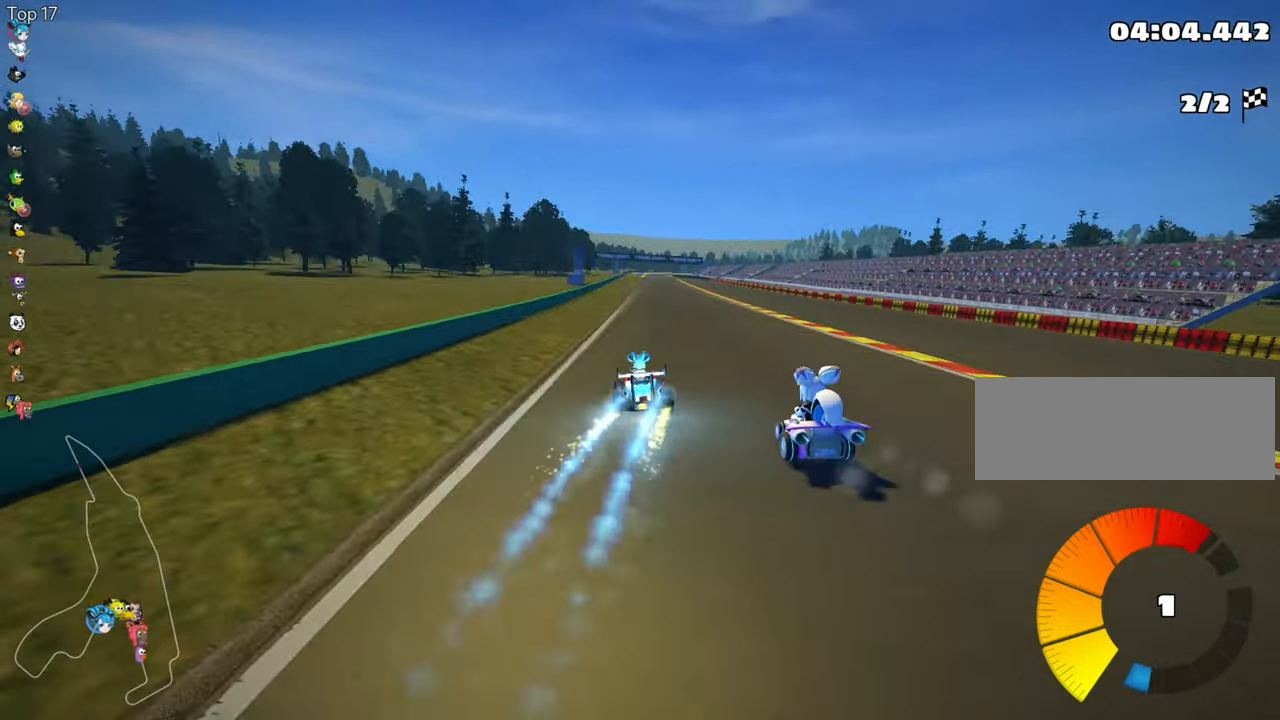
{"keys": ["right", "up"], "events": [[417, "right", "down"]]}
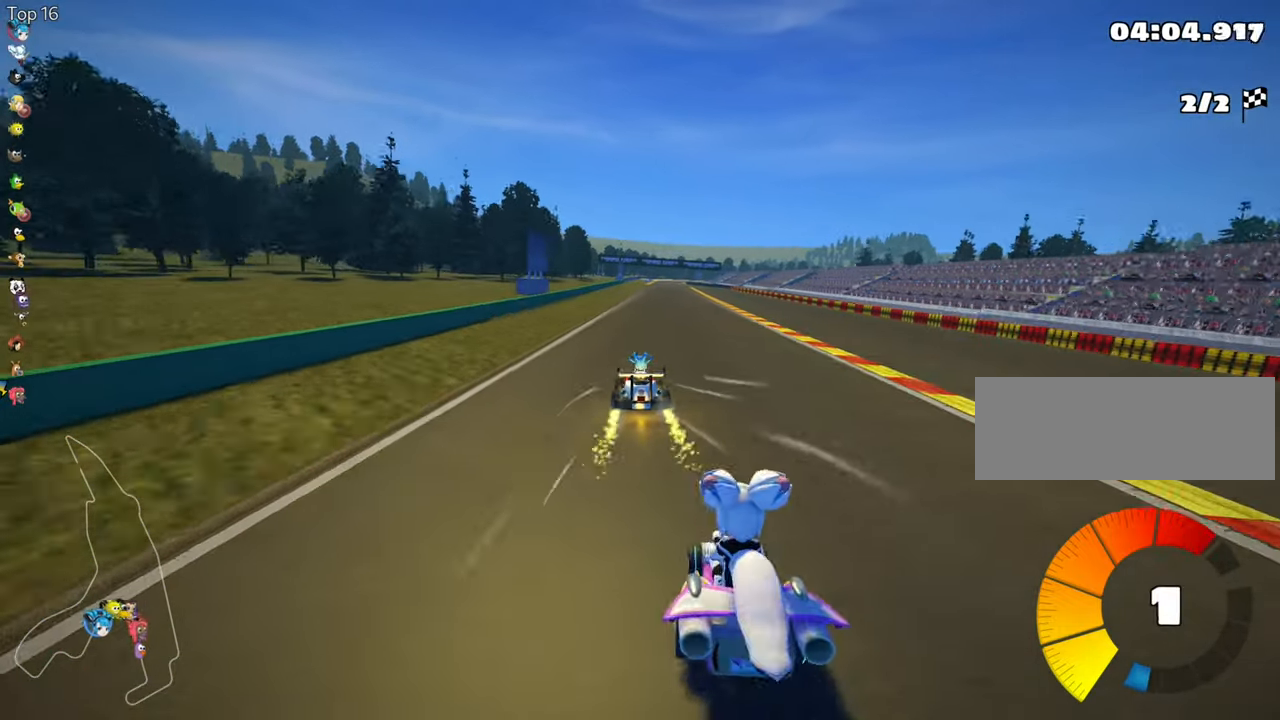
{"keys": ["up"], "events": [[84, "right", "up"]]}
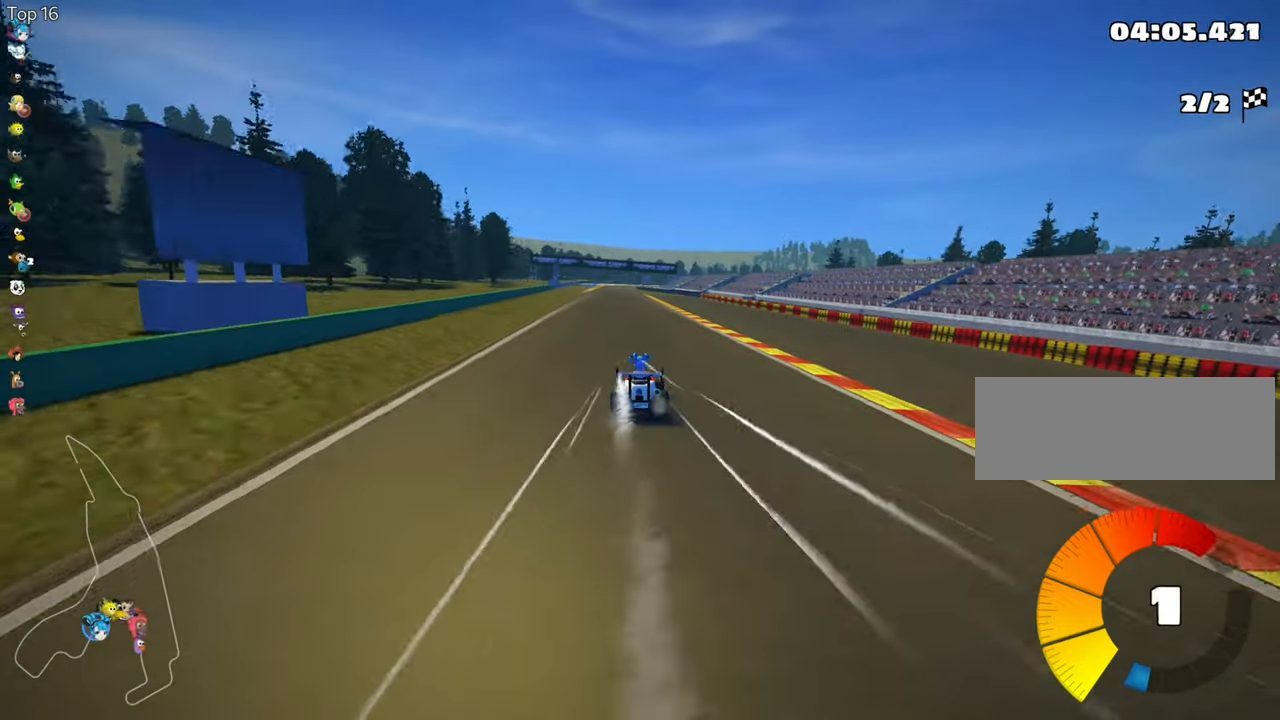
{"keys": ["left", "up"], "events": [[416, "left", "down"]]}
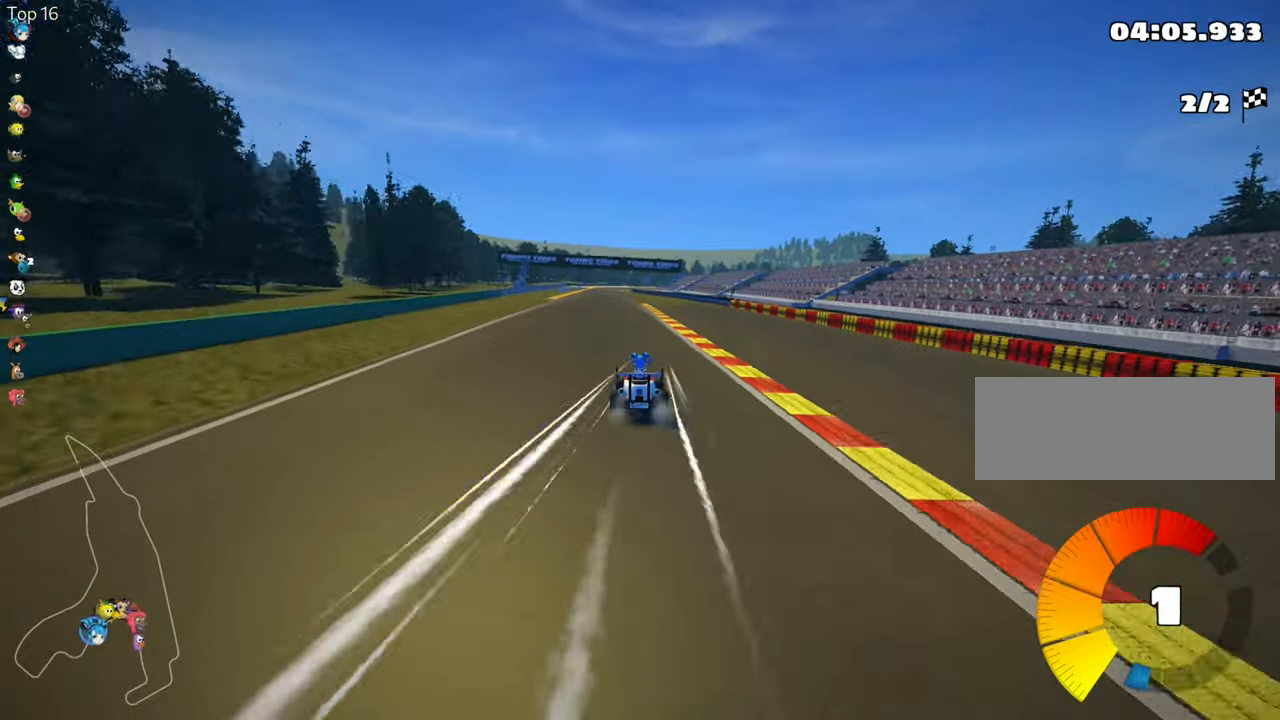
{"keys": ["left", "skid", "up"], "events": [[266, "left", "up"], [316, "skid", "down"], [333, "right", "down"], [433, "left", "down"], [466, "right", "up"]]}
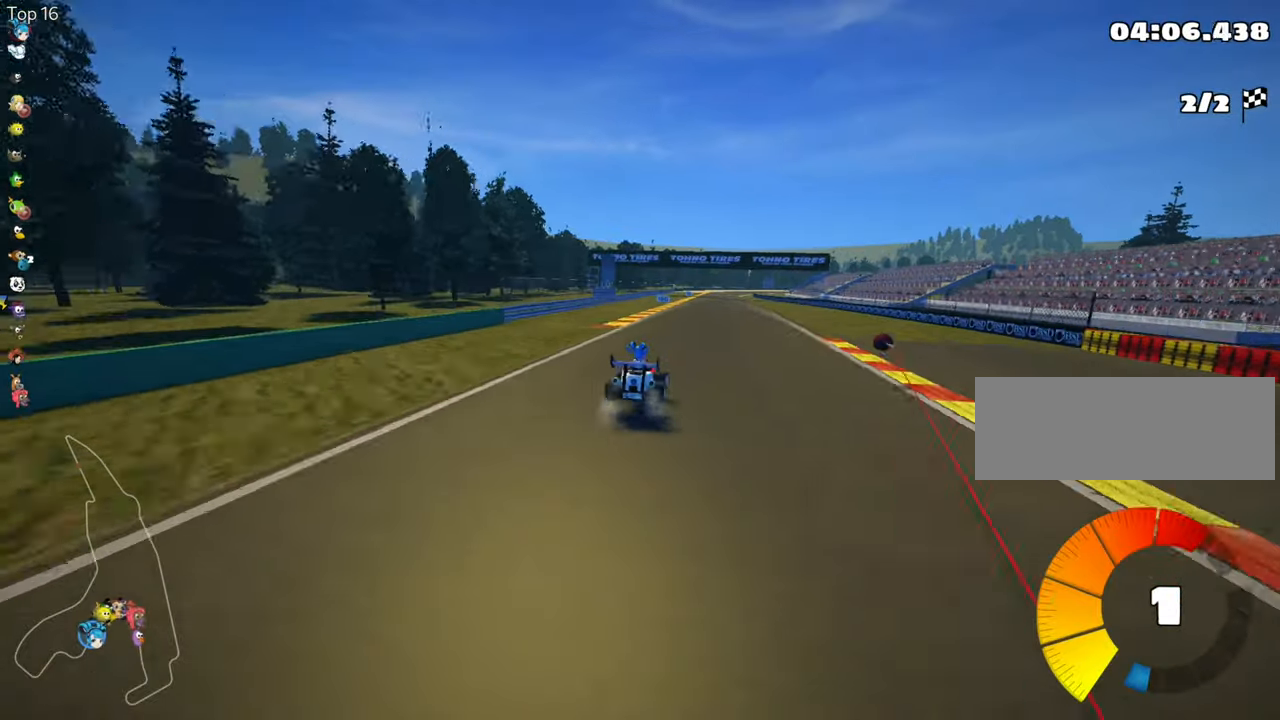
{"keys": ["left", "skid", "up"], "events": []}
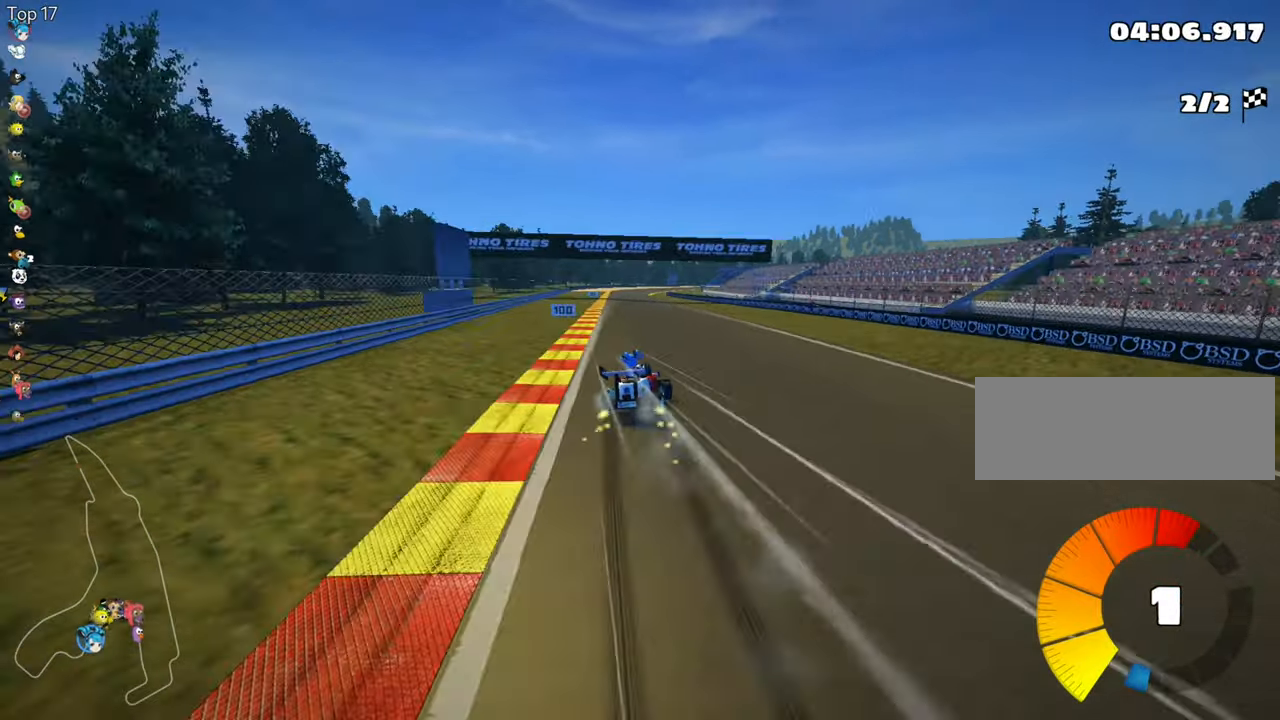
{"keys": ["left", "skid", "up"], "events": []}
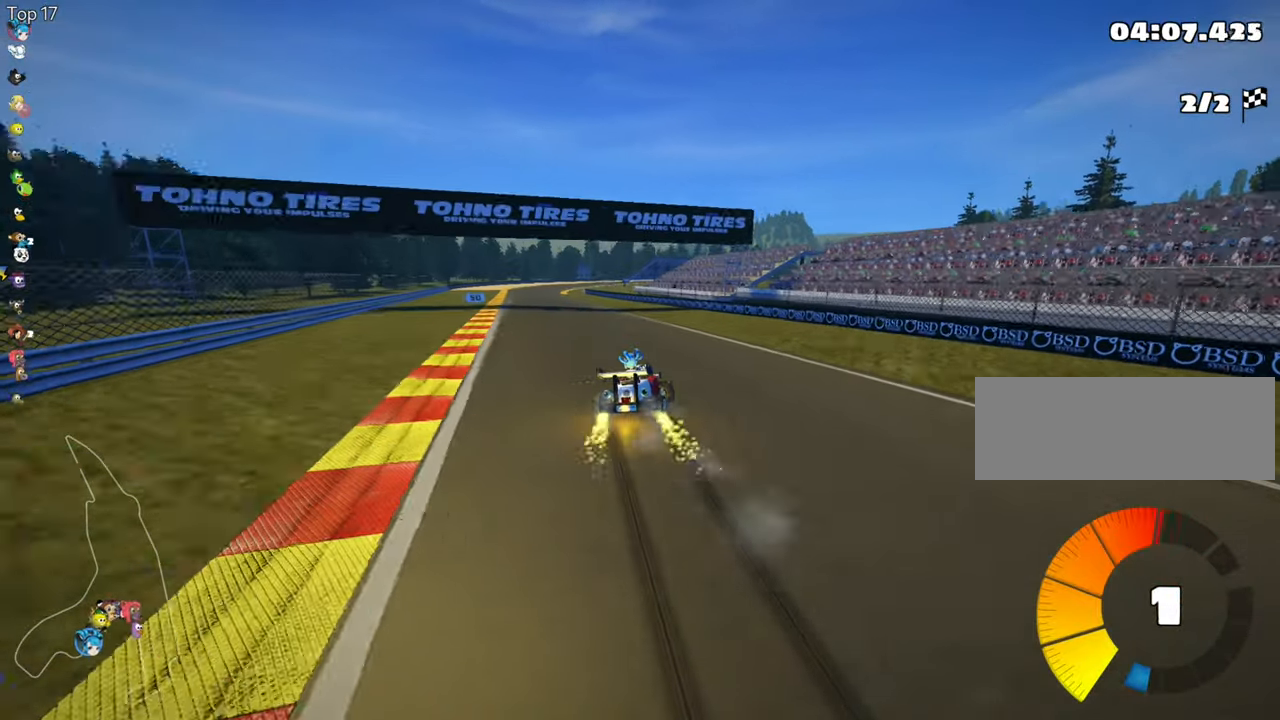
{"keys": ["left", "up"], "events": [[66, "skid", "up"], [83, "nitro", "down"], [250, "nitro", "up"]]}
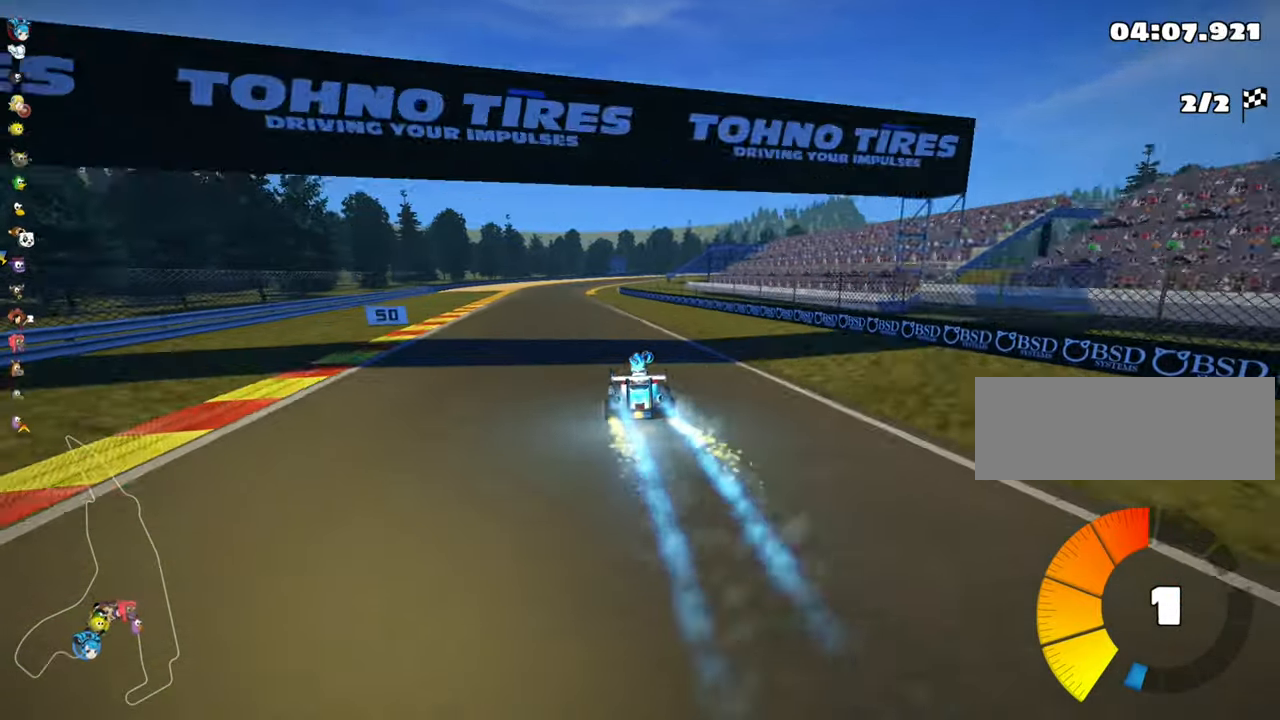
{"keys": ["left", "up"], "events": [[50, "left", "up"], [283, "left", "down"]]}
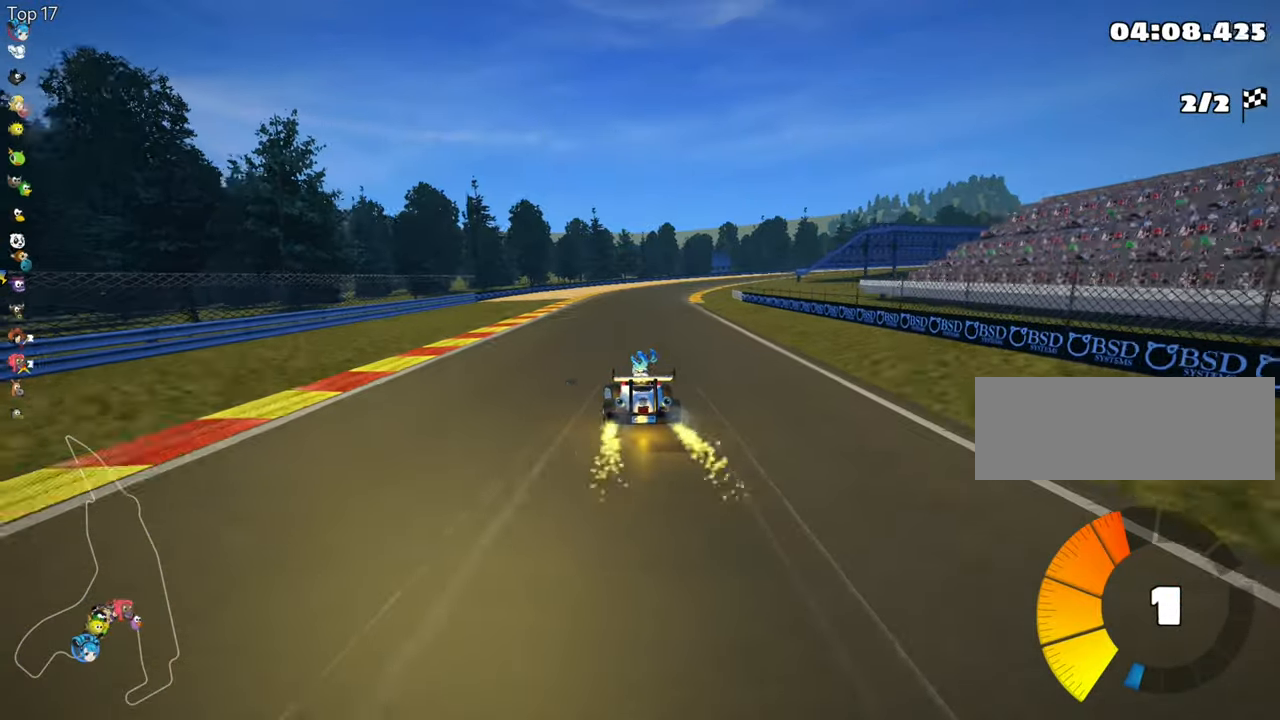
{"keys": ["left", "skid", "up"], "events": [[50, "left", "up"], [133, "right", "down"], [133, "skid", "down"], [433, "left", "down"], [450, "right", "up"]]}
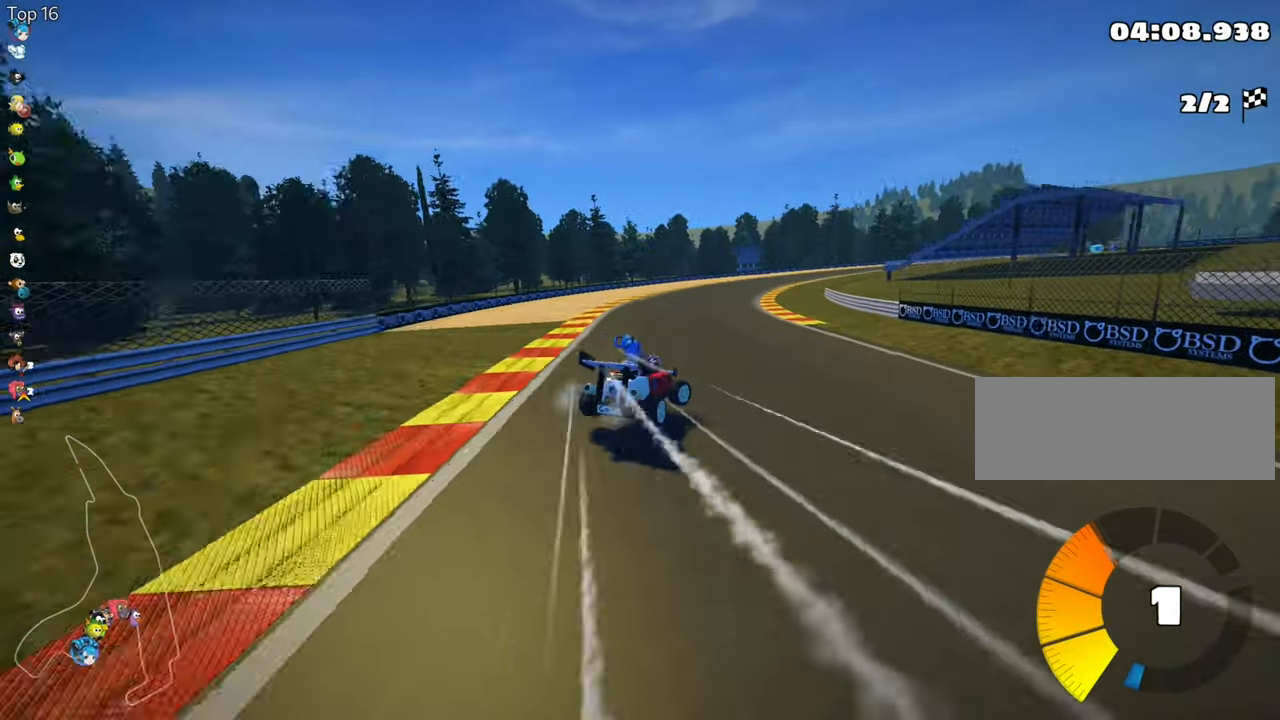
{"keys": ["skid", "up"], "events": [[433, "left", "up"]]}
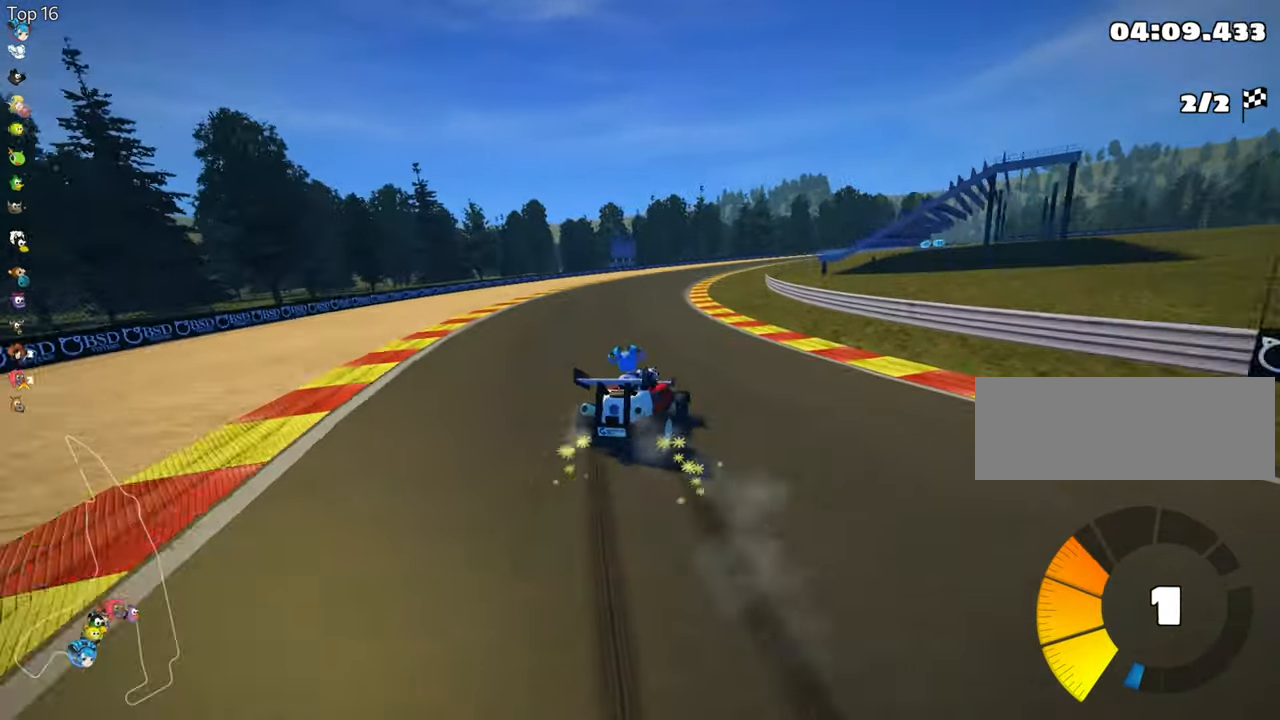
{"keys": ["left", "skid", "up"], "events": [[116, "left", "down"]]}
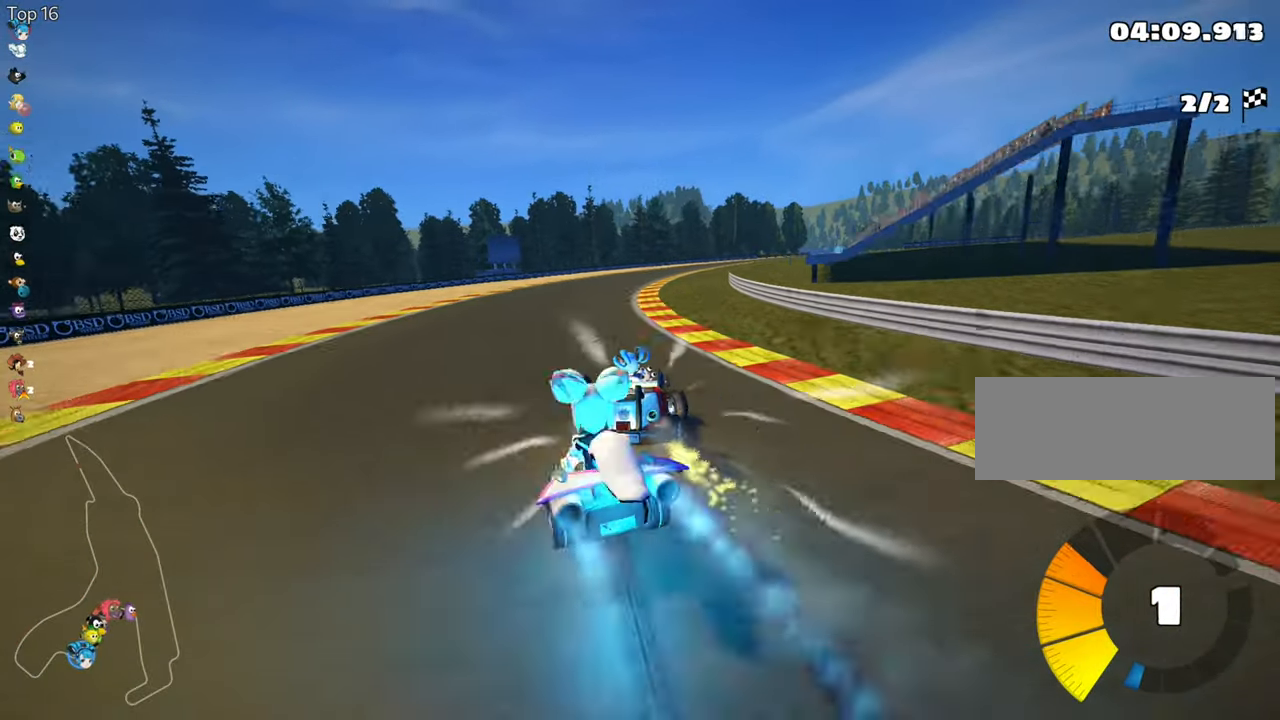
{"keys": ["left", "skid", "up"], "events": []}
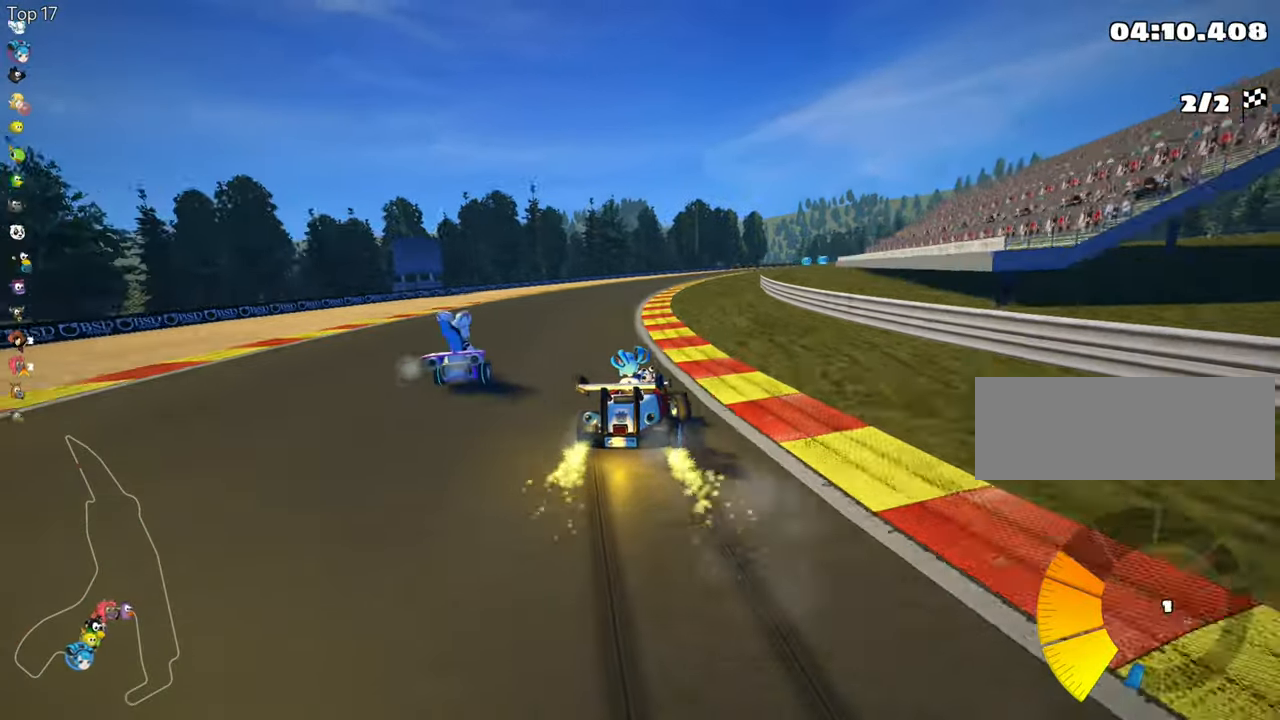
{"keys": ["skid", "up"], "events": [[283, "nitro", "down"], [417, "nitro", "up"], [500, "left", "up"]]}
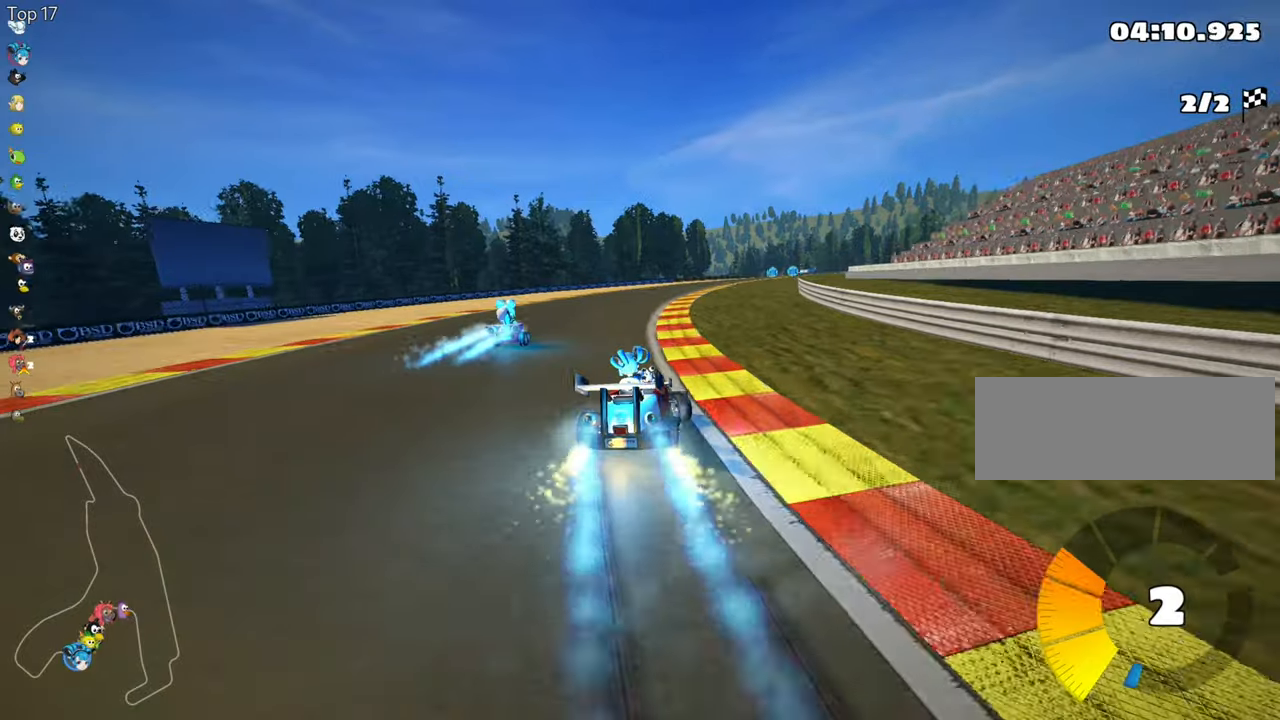
{"keys": ["left", "skid", "up"], "events": [[283, "left", "down"]]}
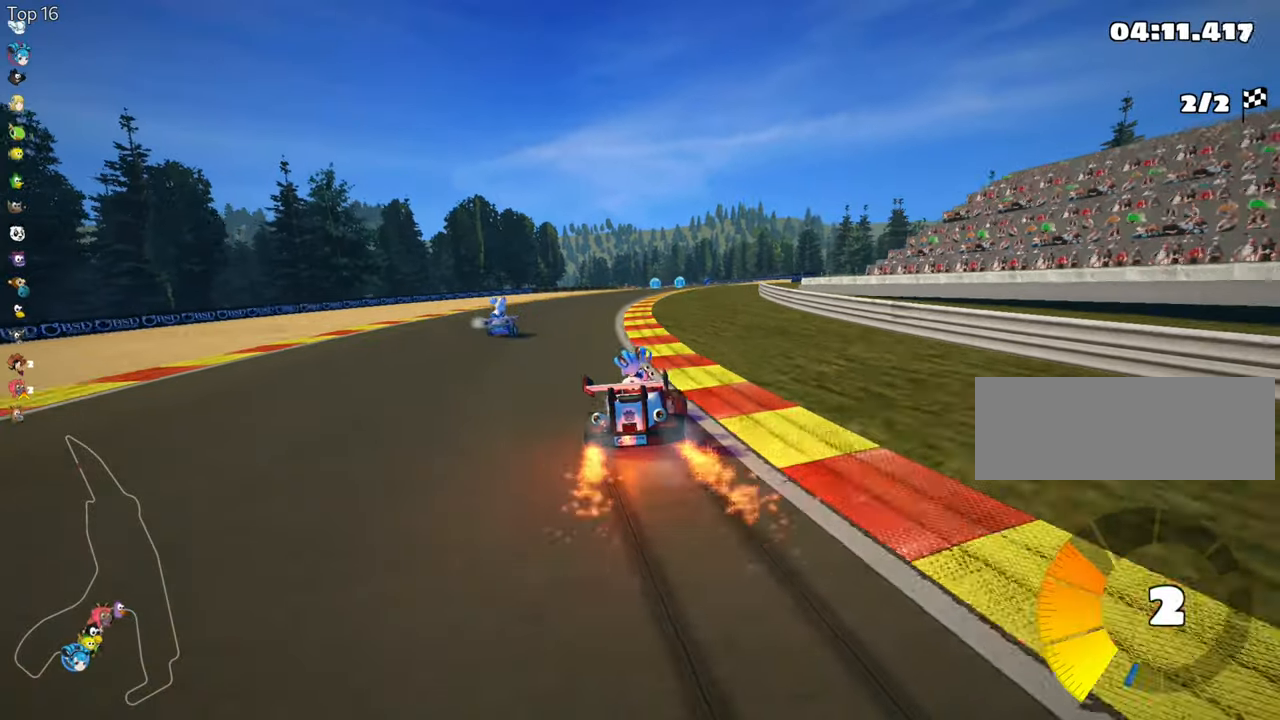
{"keys": ["skid", "up"], "events": [[100, "left", "up"]]}
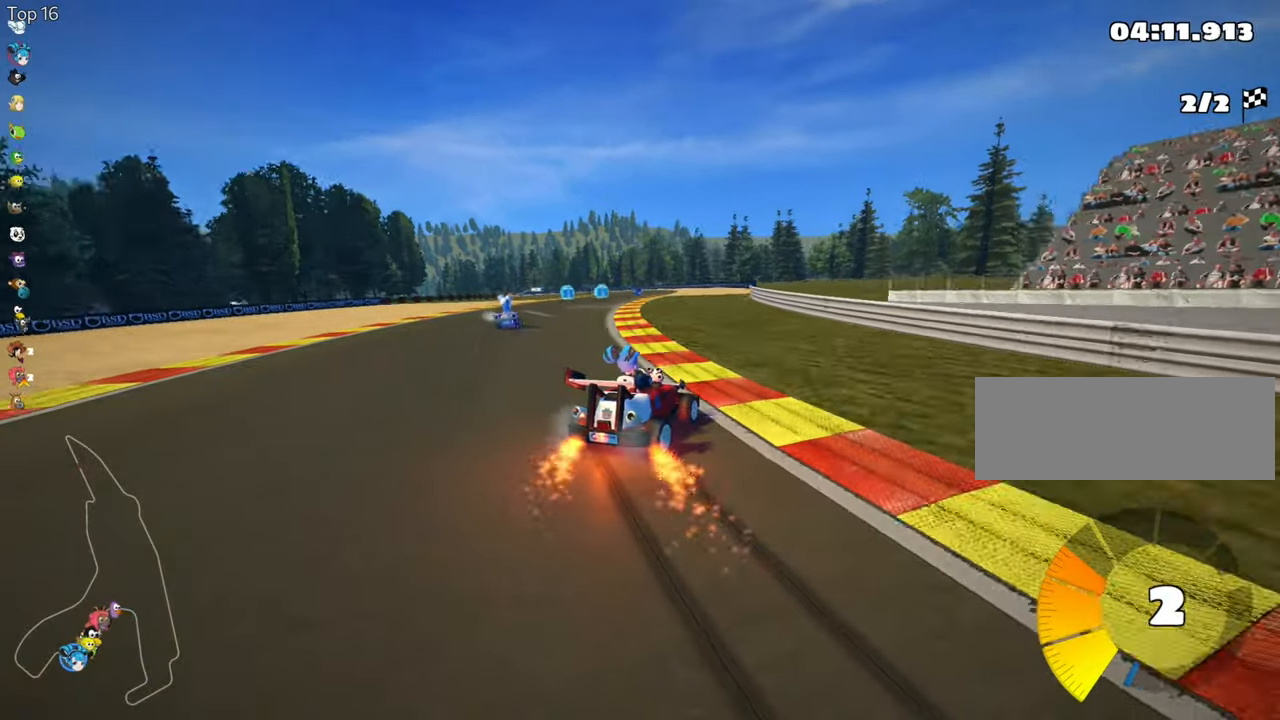
{"keys": ["left", "skid", "up"], "events": [[50, "left", "down"]]}
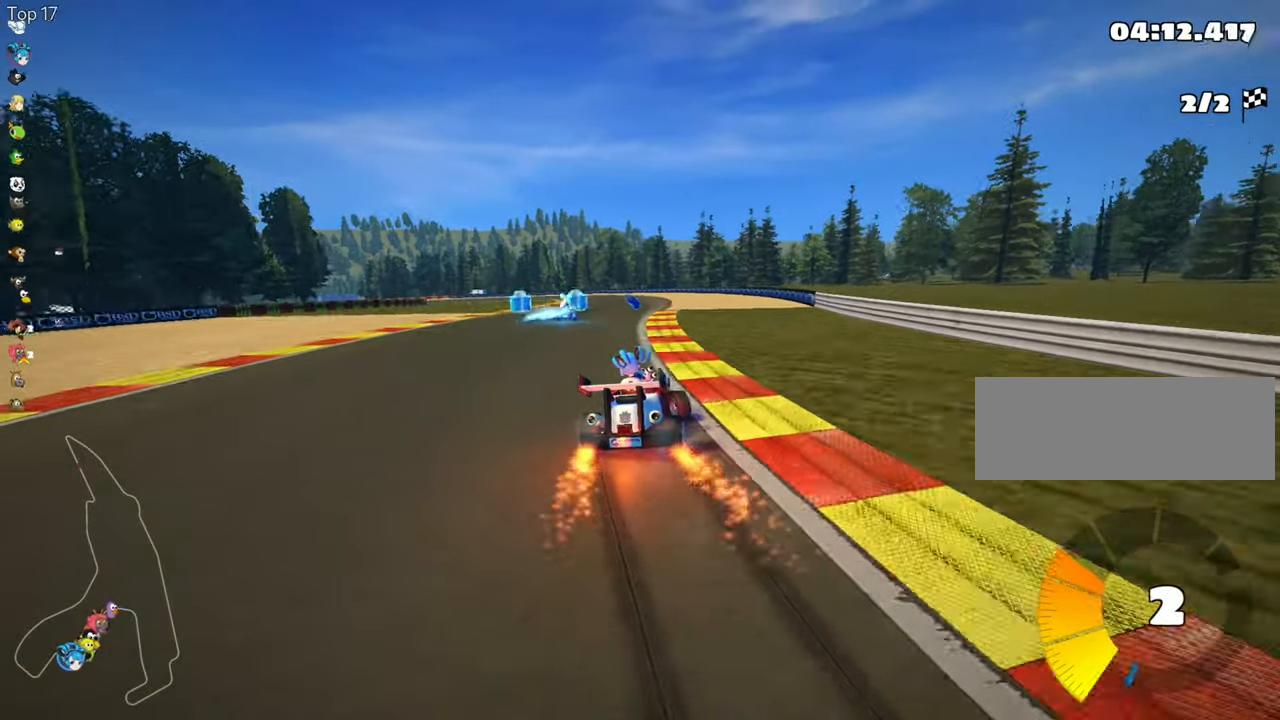
{"keys": ["up"], "events": [[117, "skid", "up"], [400, "left", "up"]]}
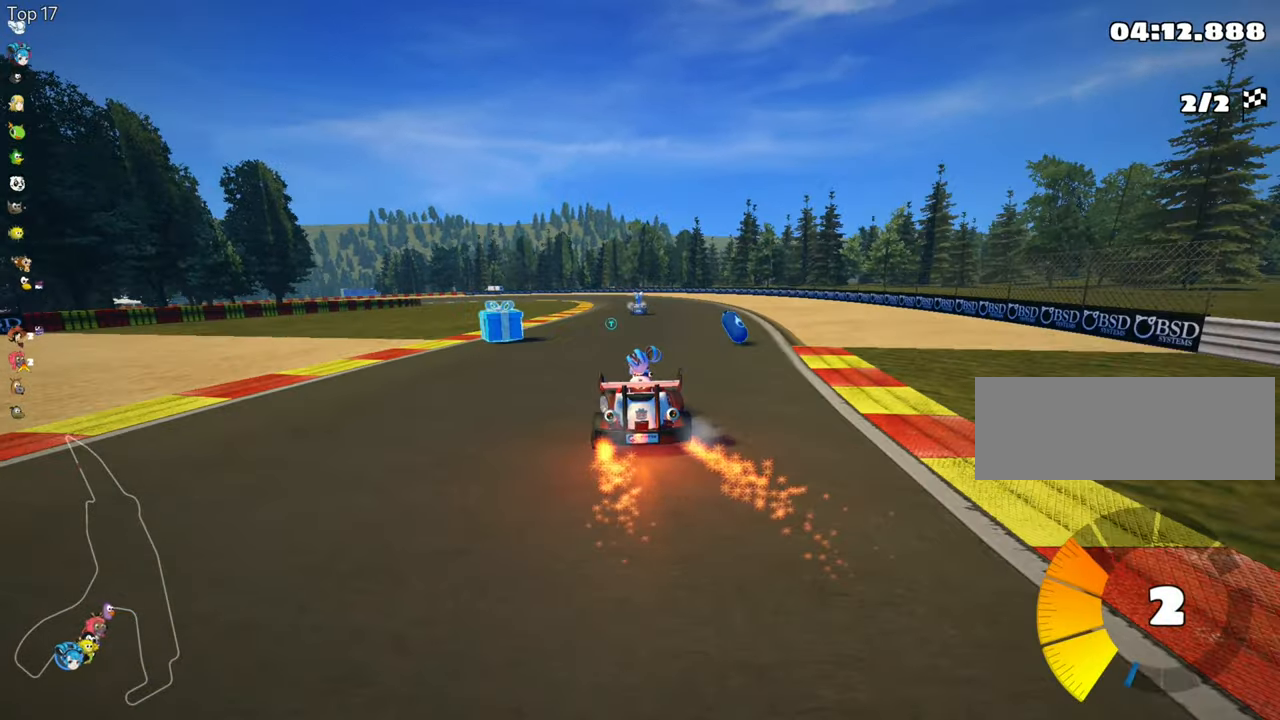
{"keys": ["up"], "events": [[133, "right", "down"], [317, "right", "up"]]}
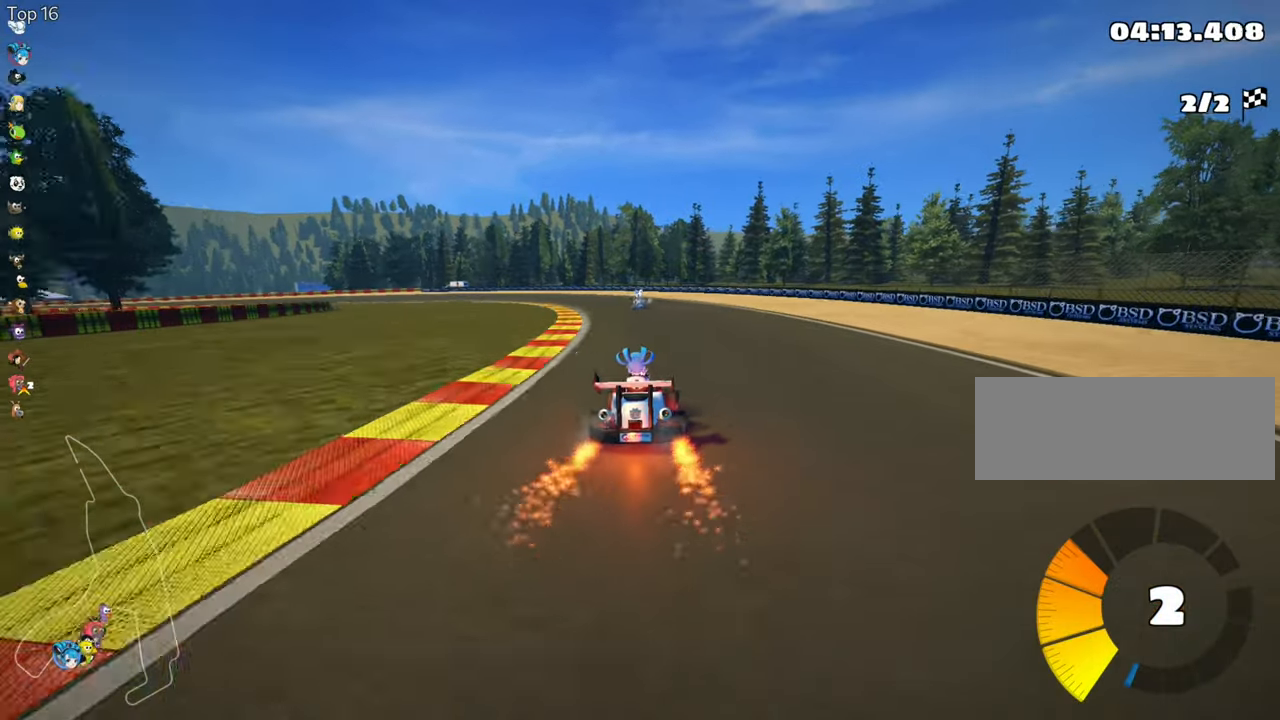
{"keys": ["right", "skid", "up"], "events": [[133, "skid", "down"], [150, "left", "down"], [317, "left", "up"], [367, "right", "down"]]}
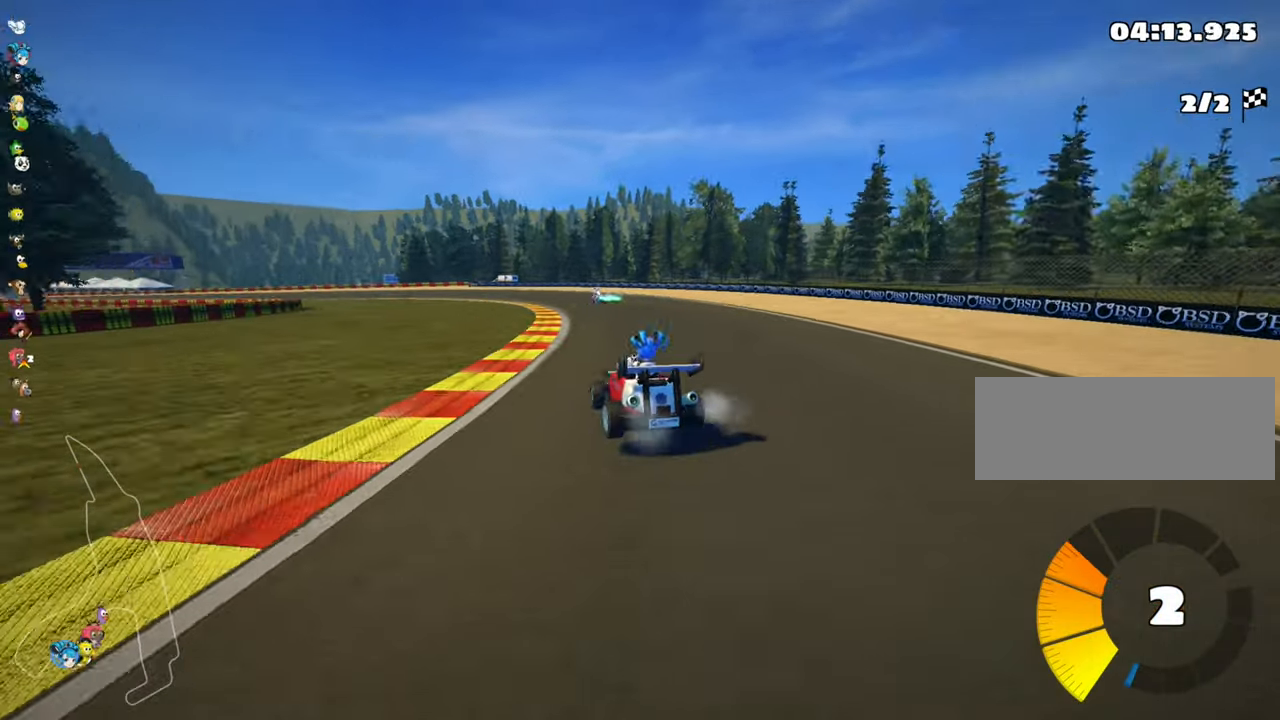
{"keys": ["right", "skid", "up"], "events": [[283, "left", "down"], [317, "right", "up"], [467, "left", "up"], [467, "right", "down"]]}
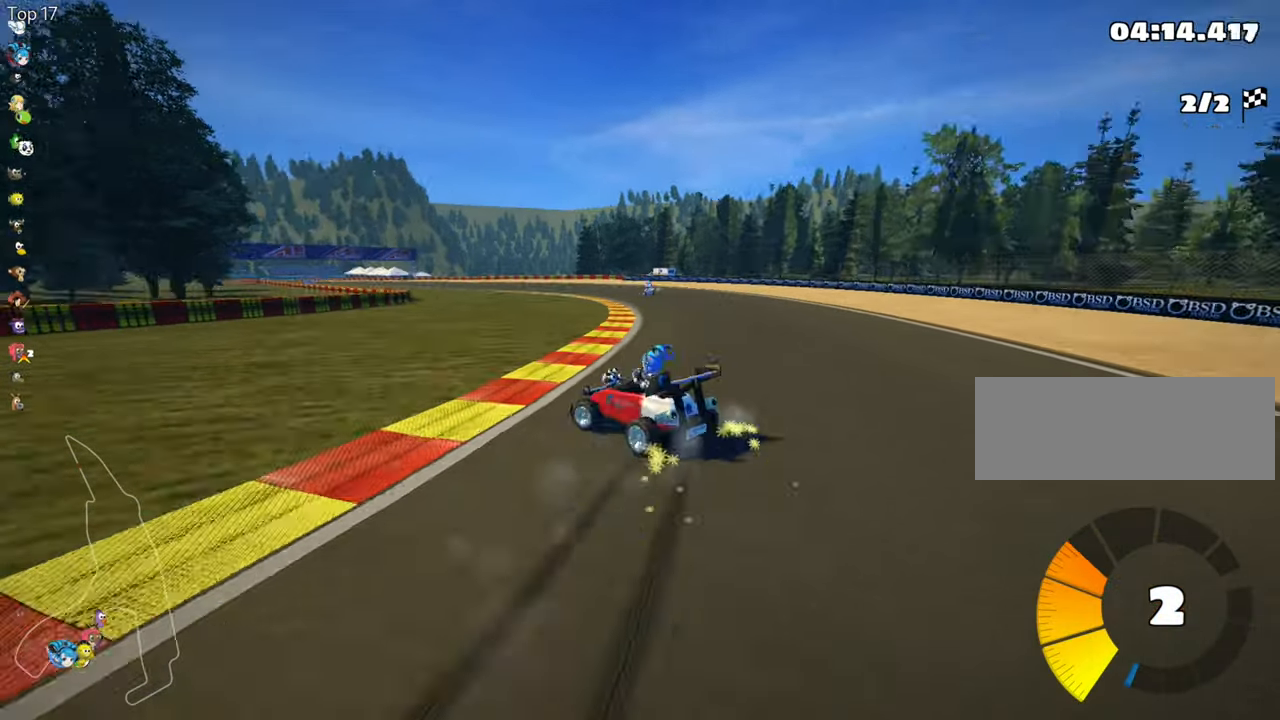
{"keys": ["skid", "up"], "events": [[450, "right", "up"]]}
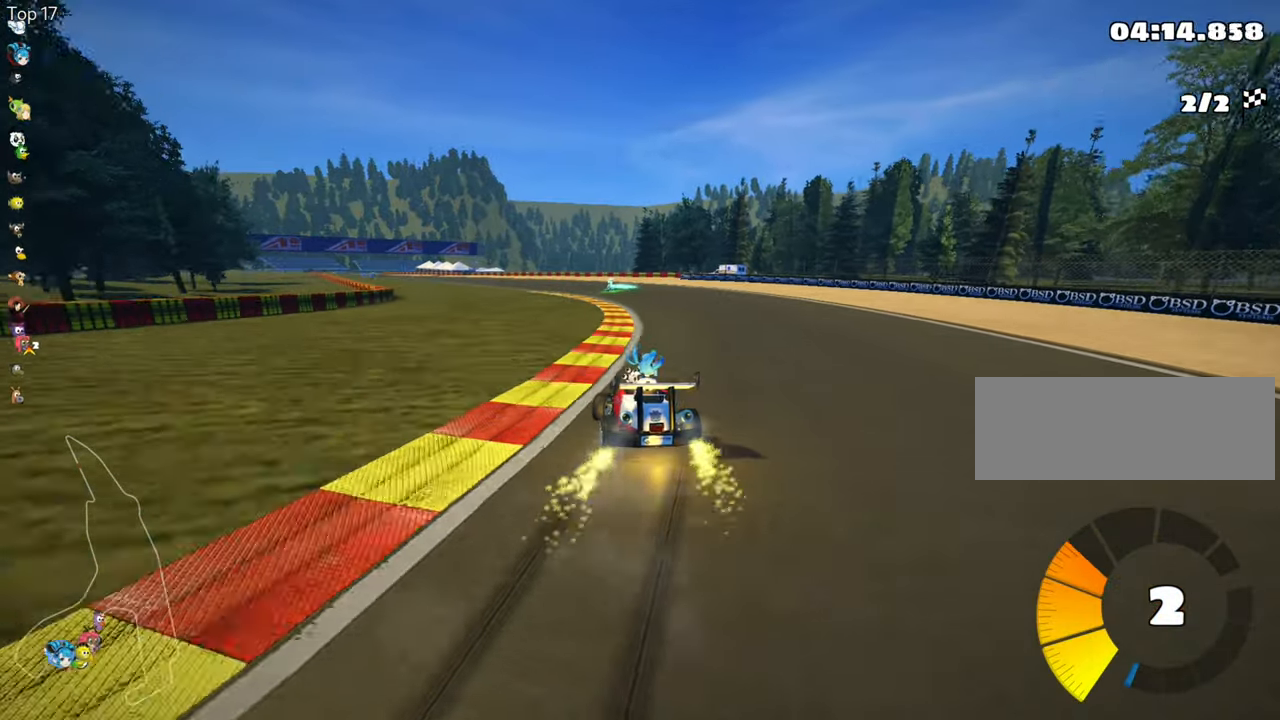
{"keys": ["skid", "up"], "events": [[417, "nitro", "down"], [483, "nitro", "up"]]}
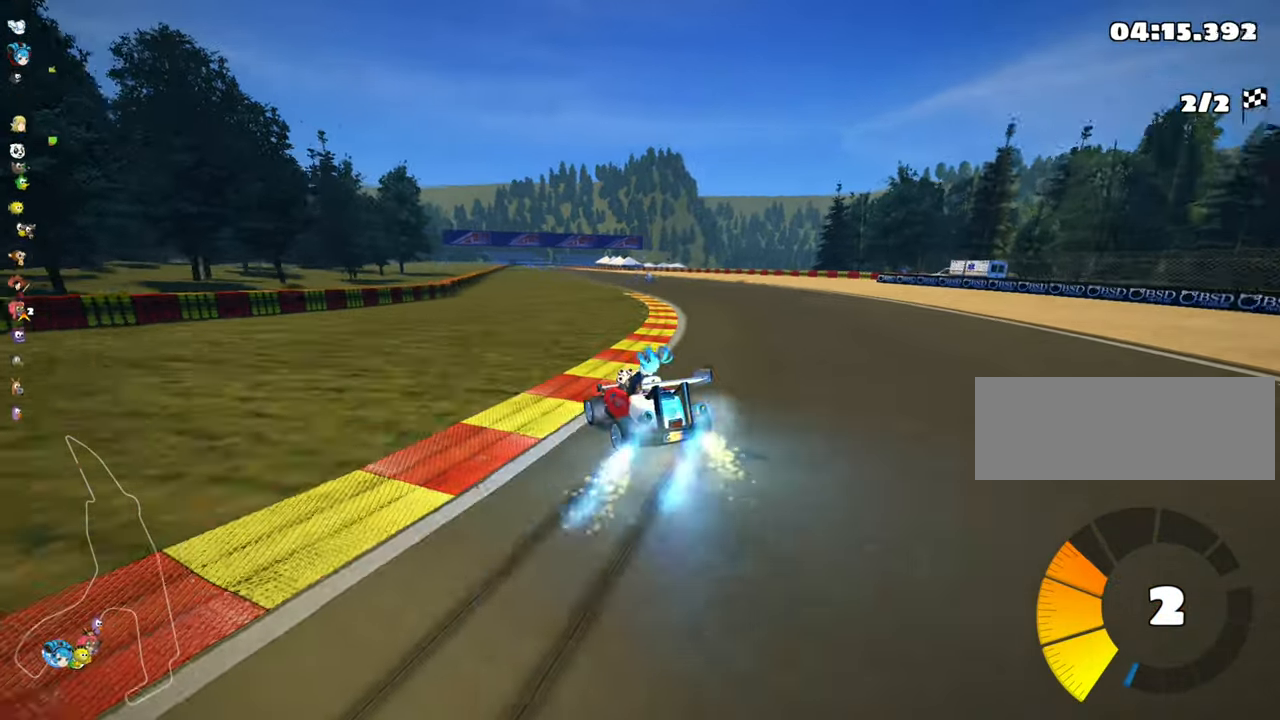
{"keys": ["right", "skid", "up"], "events": [[50, "right", "down"]]}
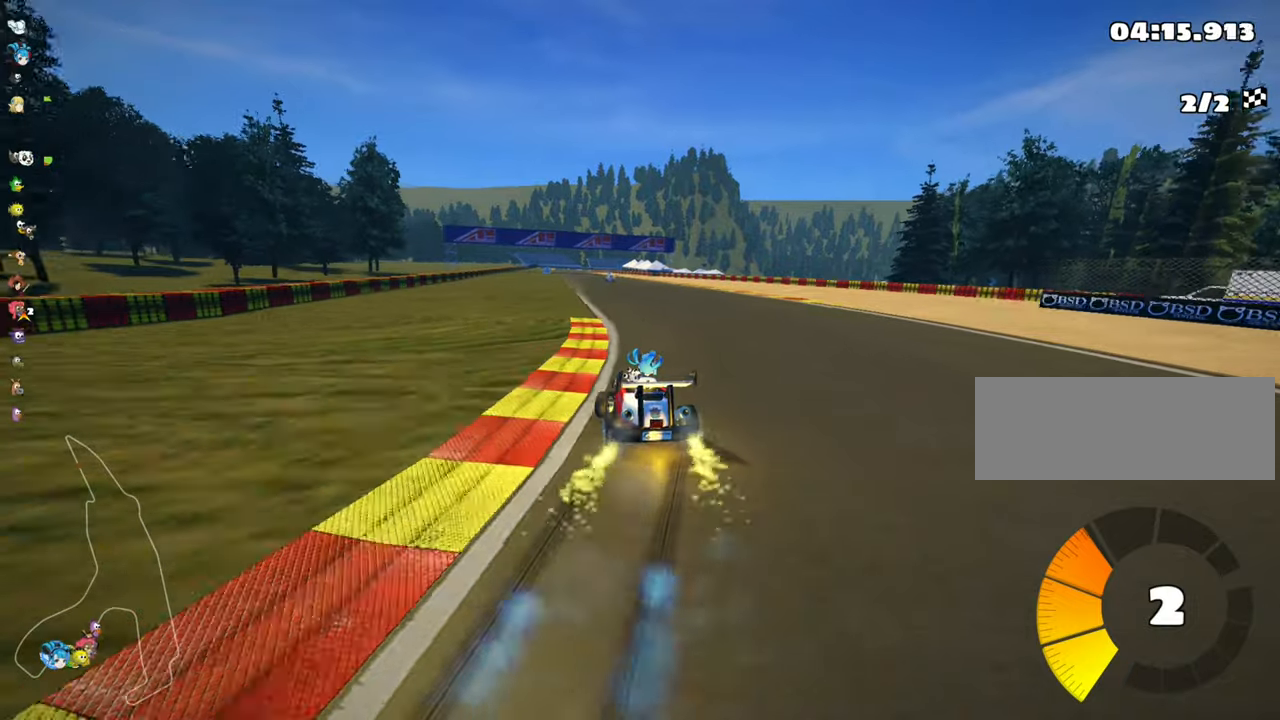
{"keys": ["right", "skid", "up"], "events": [[267, "left", "down"], [367, "left", "up"]]}
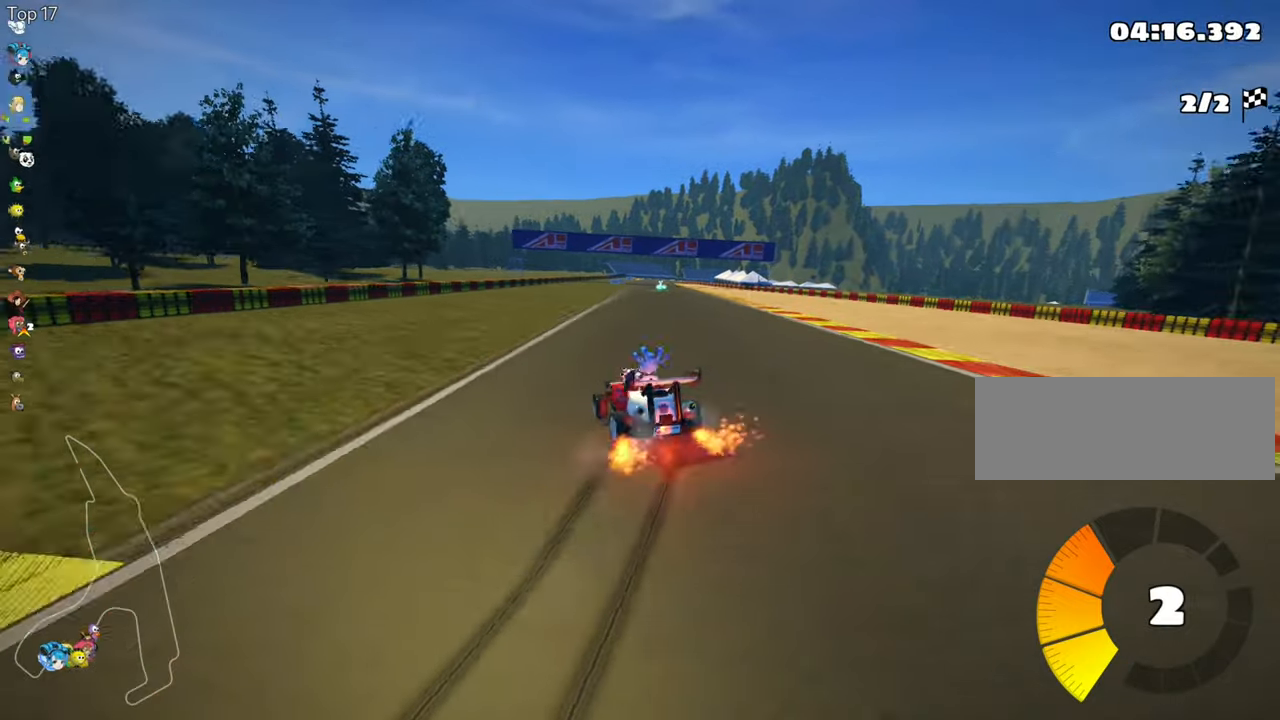
{"keys": ["right", "skid", "up"], "events": []}